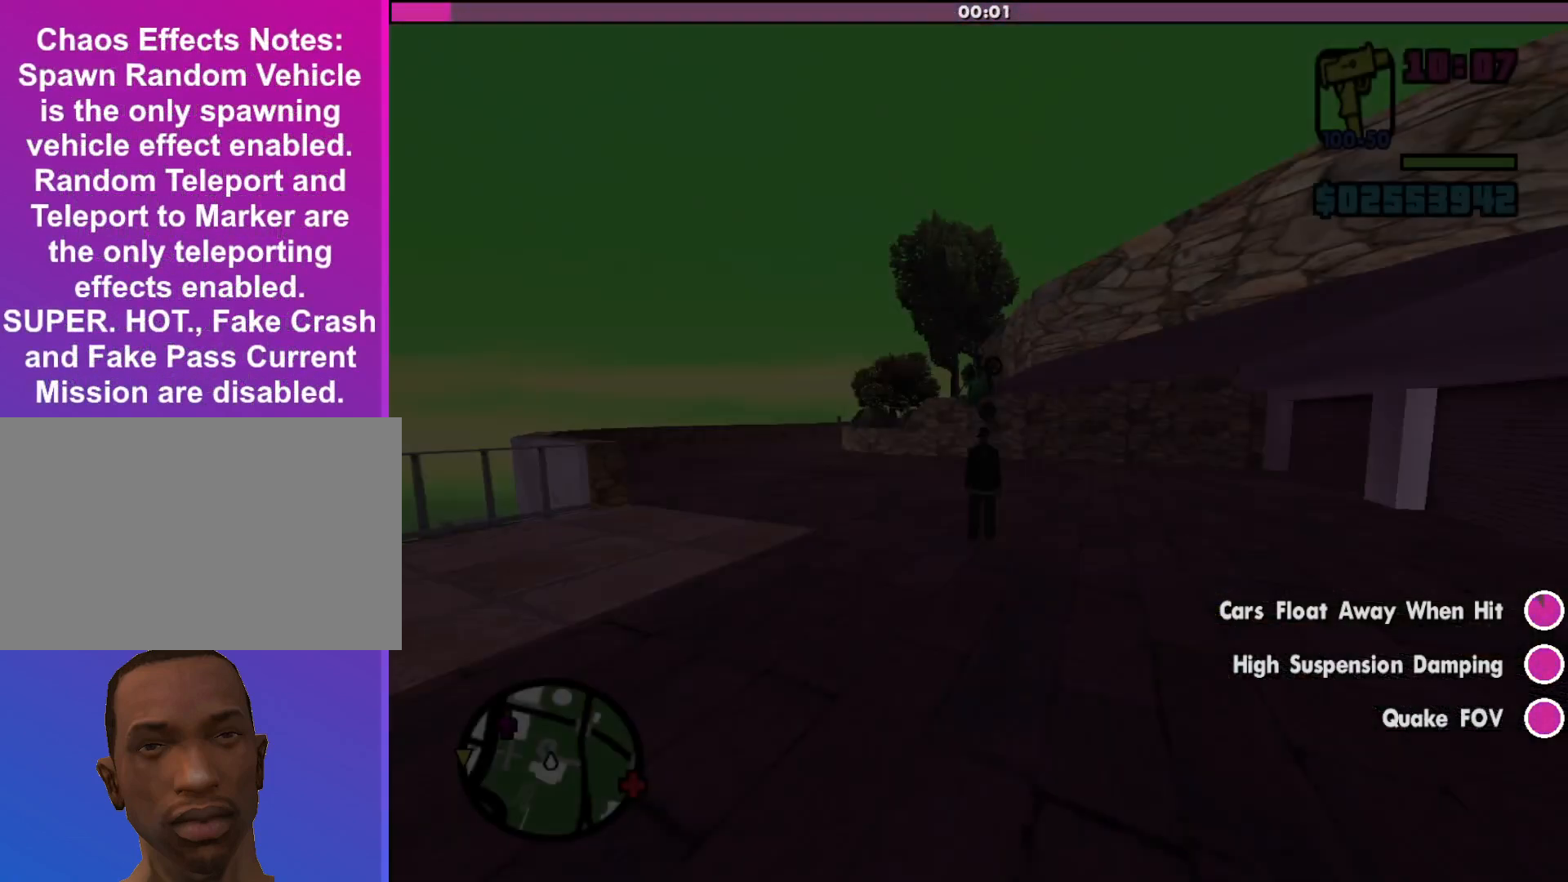
Gameplay with keyboard and mouse; each line is a JSON object with the keys and mouse buttons held at the frame after it. "events" lists presses ("down") and releases ("up") of "a", "alt", "c", "d", "down", "e", "escape", "f", "g", "h", "left", "q", "right", "s", "shift", "space", "tab", "up", "v", "w", "mouse_left", "mouse_middle", "mouse_right", "mouse_wheel_up" and "mouse_wheel_down" between this image and that frame as [ms after this image, input, new state], when the widget could be followed in between. "mouse_left", "mouse_middle", "mouse_right", "mouse_wheel_up", "mouse_wheel_down" = the "left", "middle", "right", "wheel_up", "wheel_down" buttons of the "mouse" list. No other keys are recorded. Mouse movement is not recorded.
{"keys": ["shift", "w"], "mouse": [], "events": [[500, "shift", "down"], [500, "w", "down"]]}
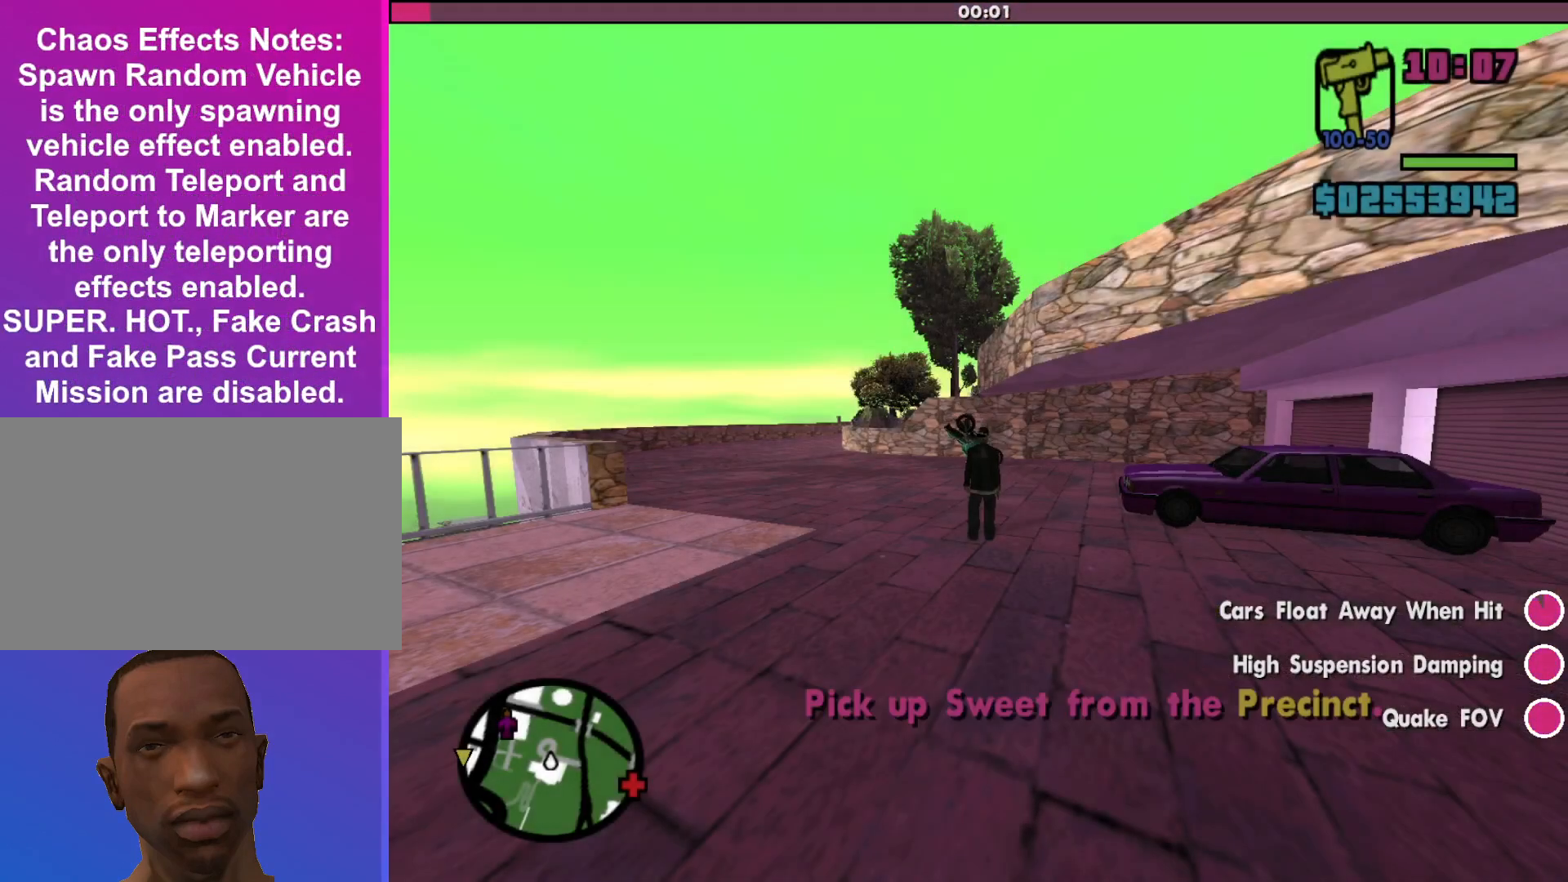
{"keys": ["shift", "w"], "mouse": [], "events": []}
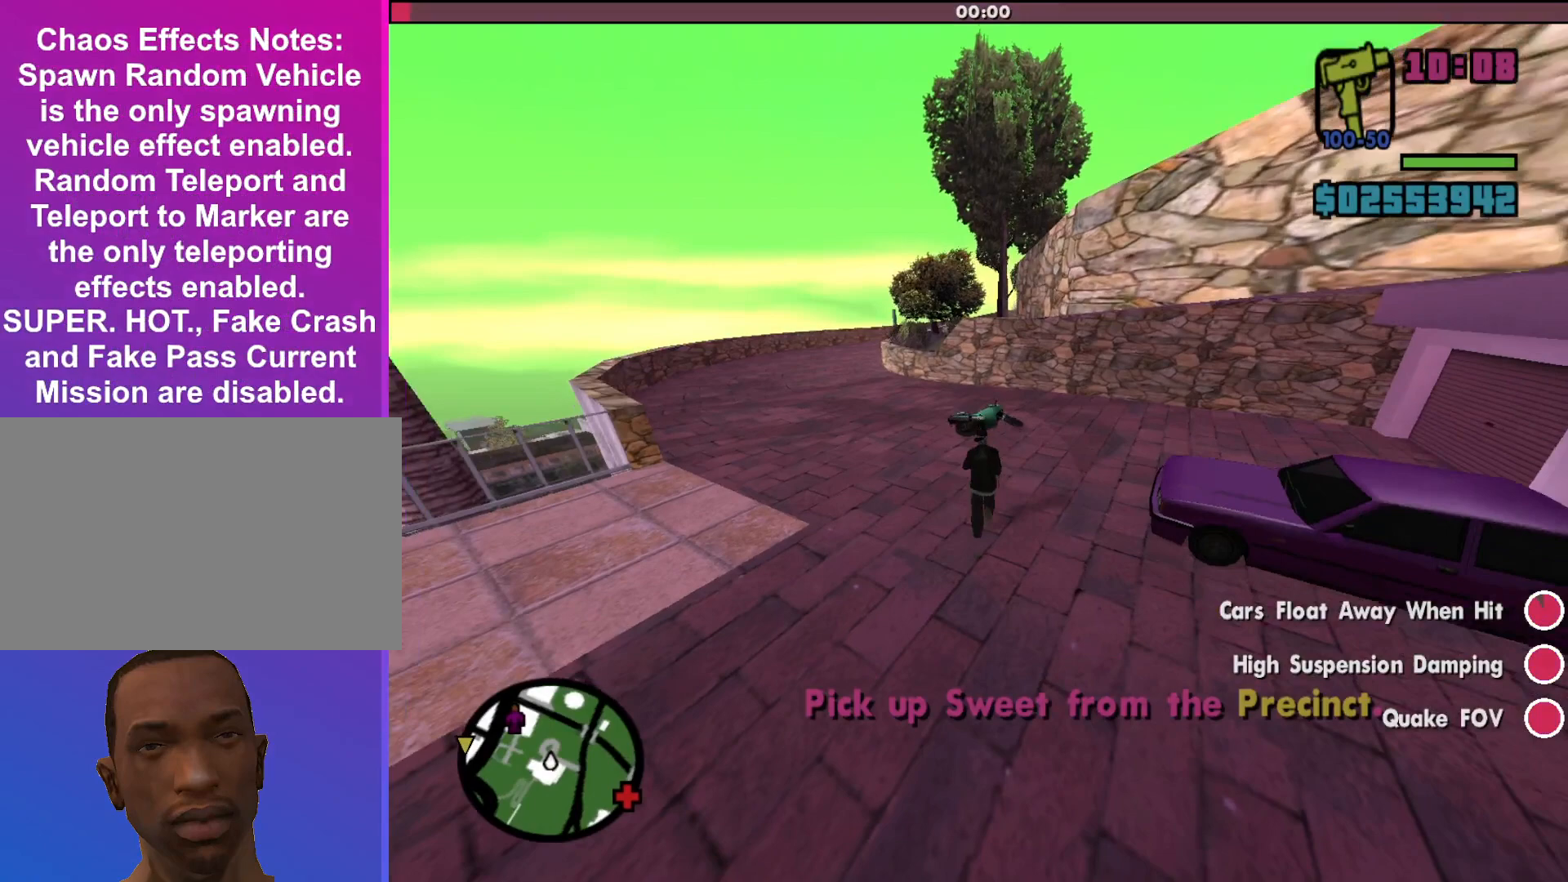
{"keys": ["f", "shift", "w"], "mouse": [], "events": [[367, "f", "down"]]}
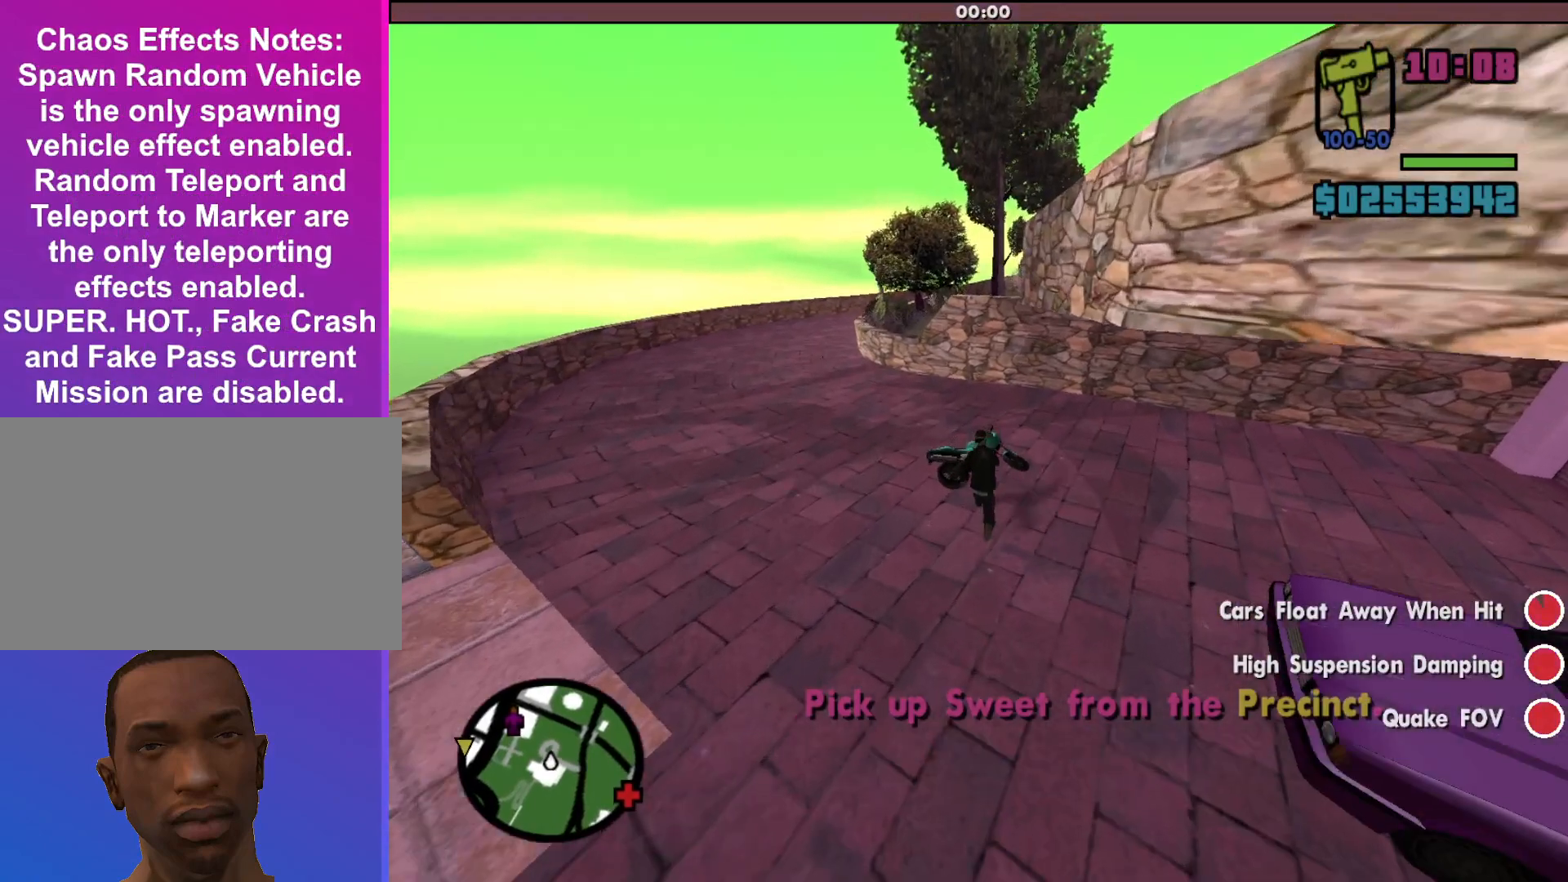
{"keys": [], "mouse": [], "events": [[67, "f", "up"], [100, "shift", "up"], [100, "w", "up"]]}
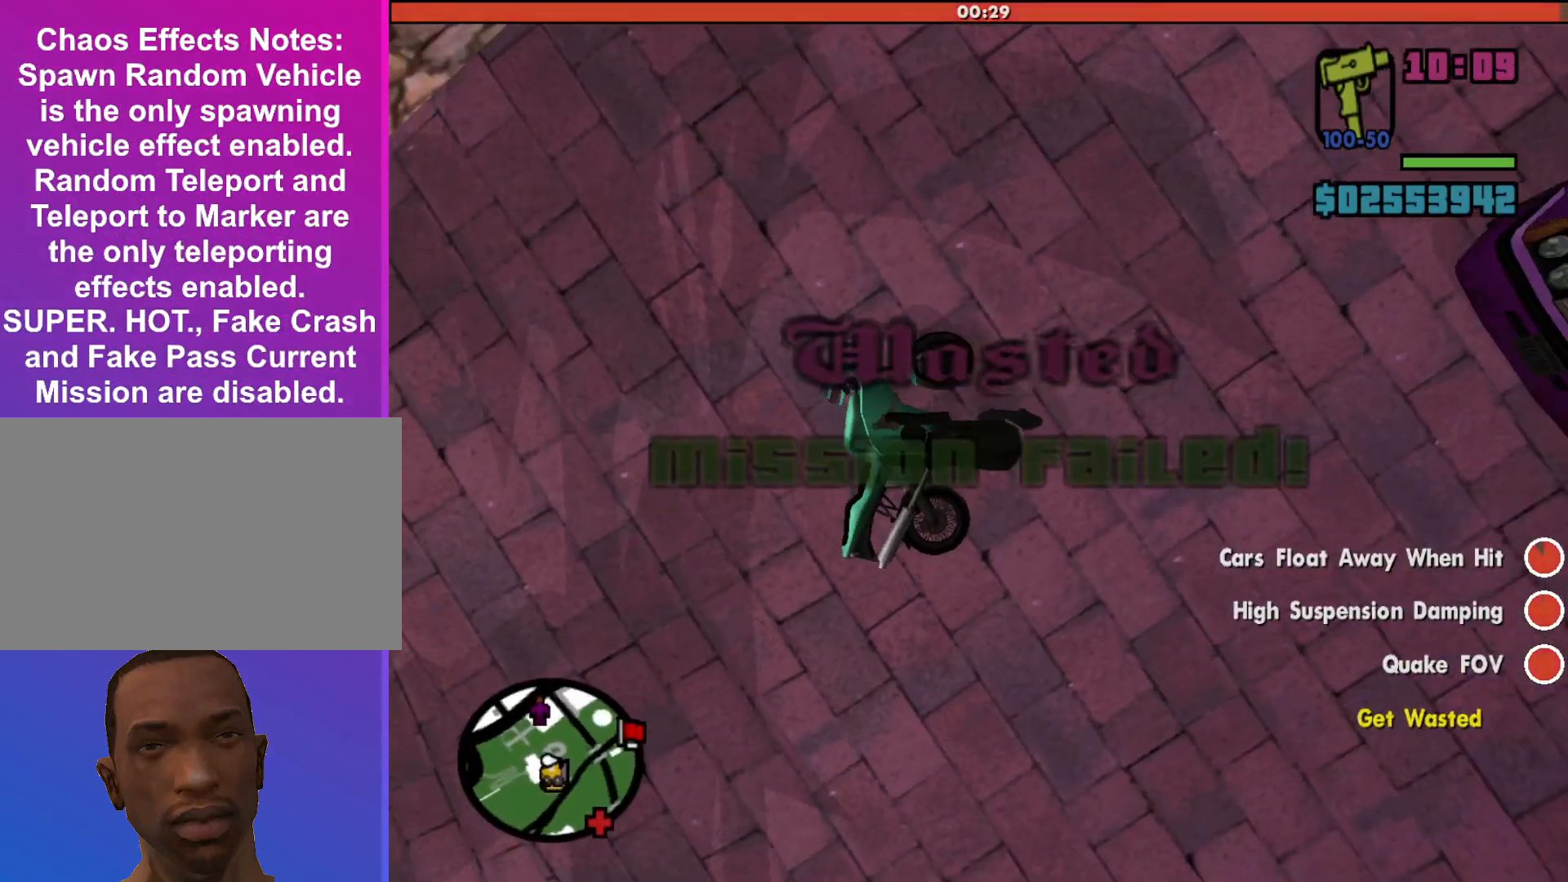
{"keys": [], "mouse": [], "events": []}
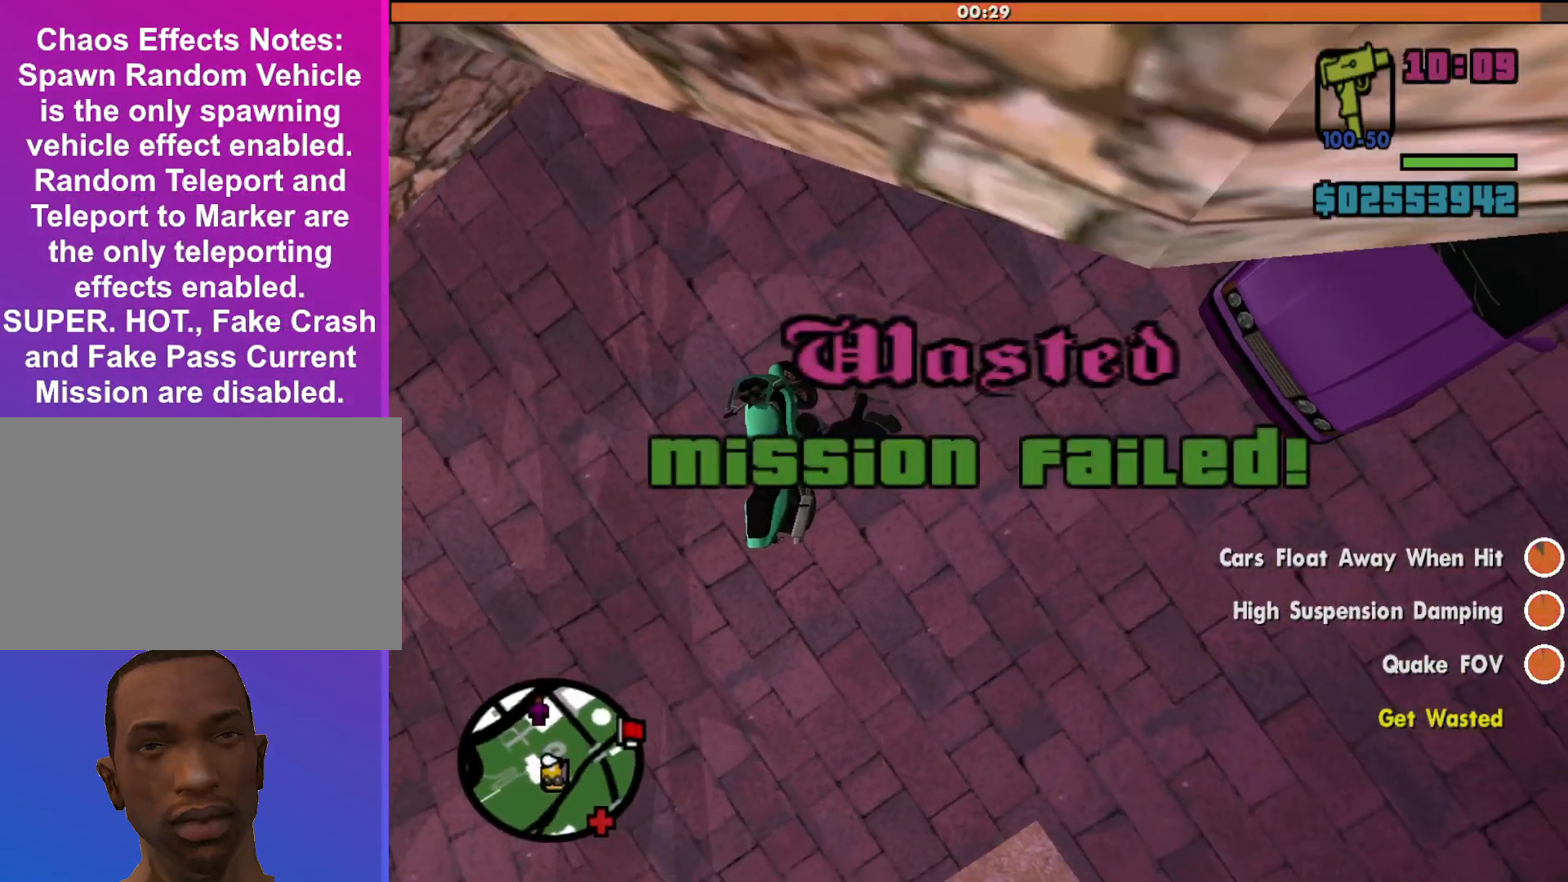
{"keys": [], "mouse": [], "events": []}
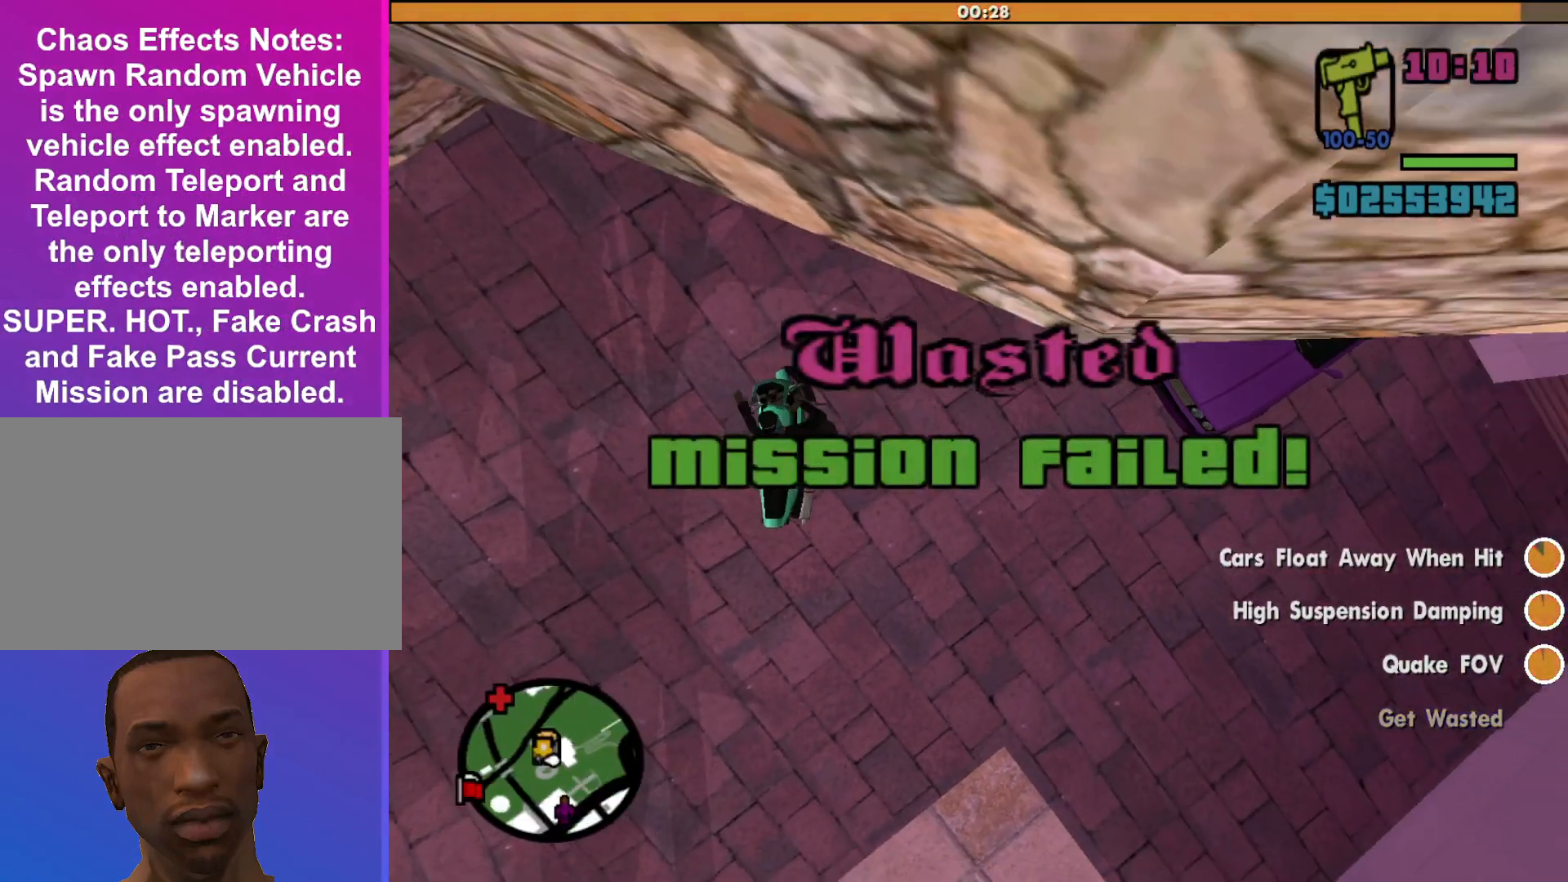
{"keys": [], "mouse": [], "events": []}
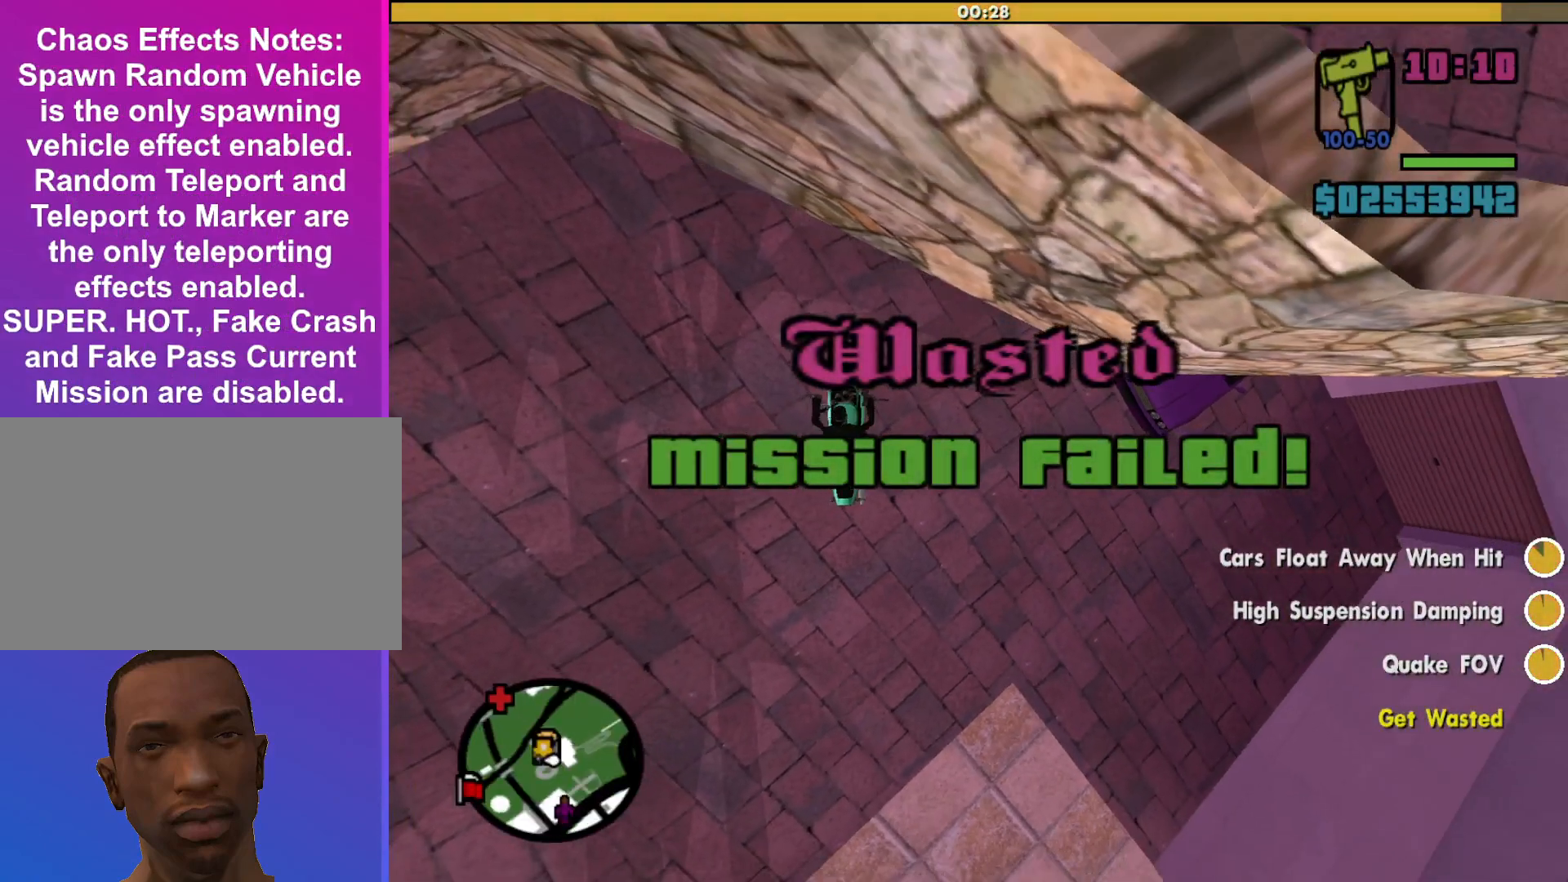
{"keys": [], "mouse": [], "events": []}
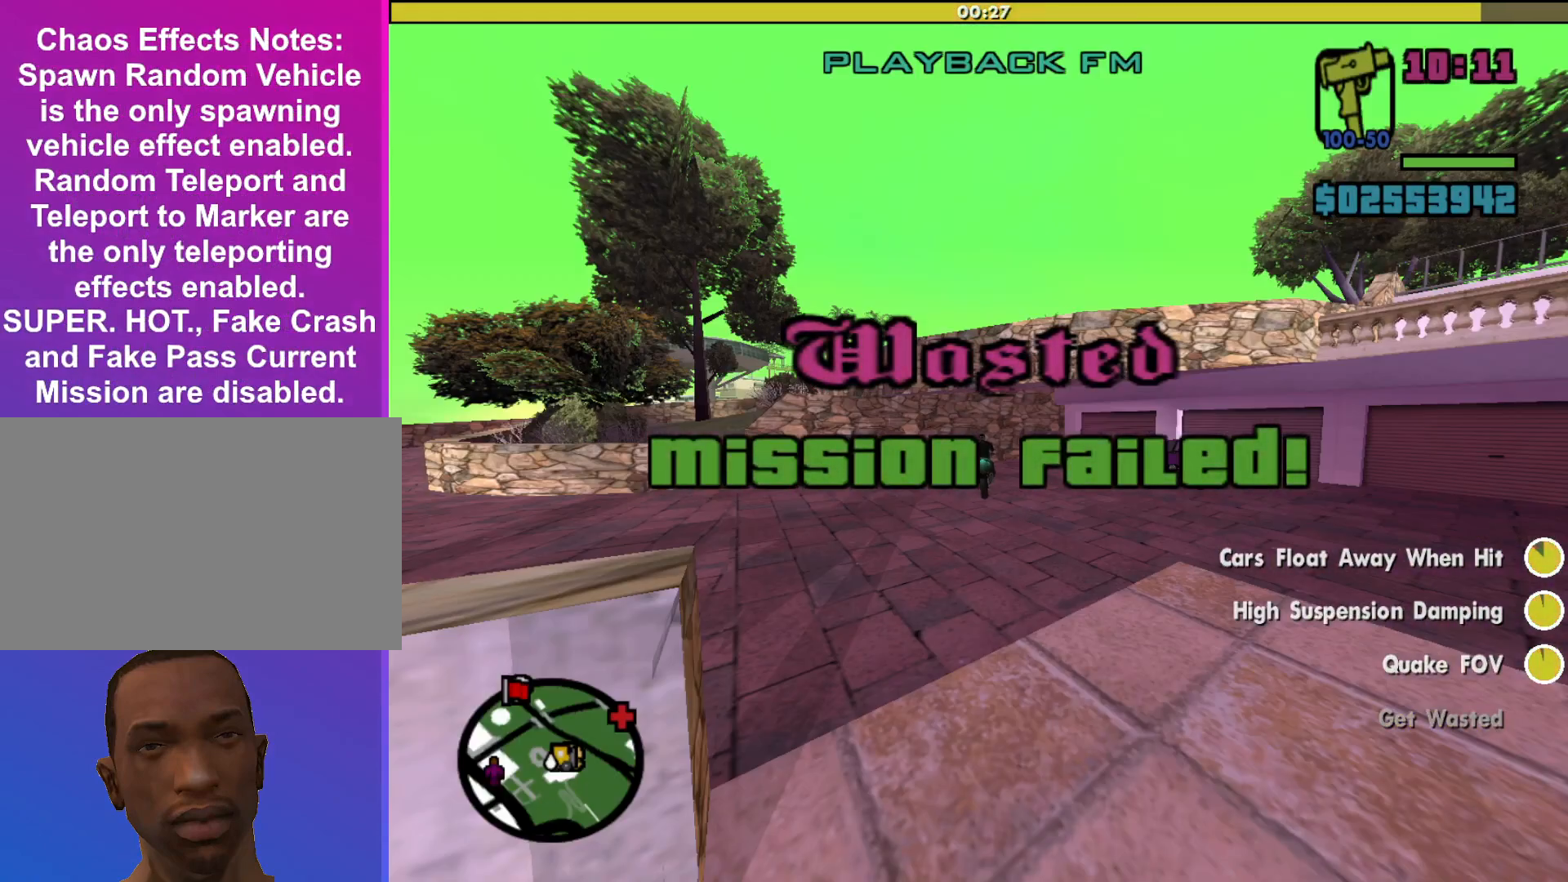
{"keys": [], "mouse": [], "events": []}
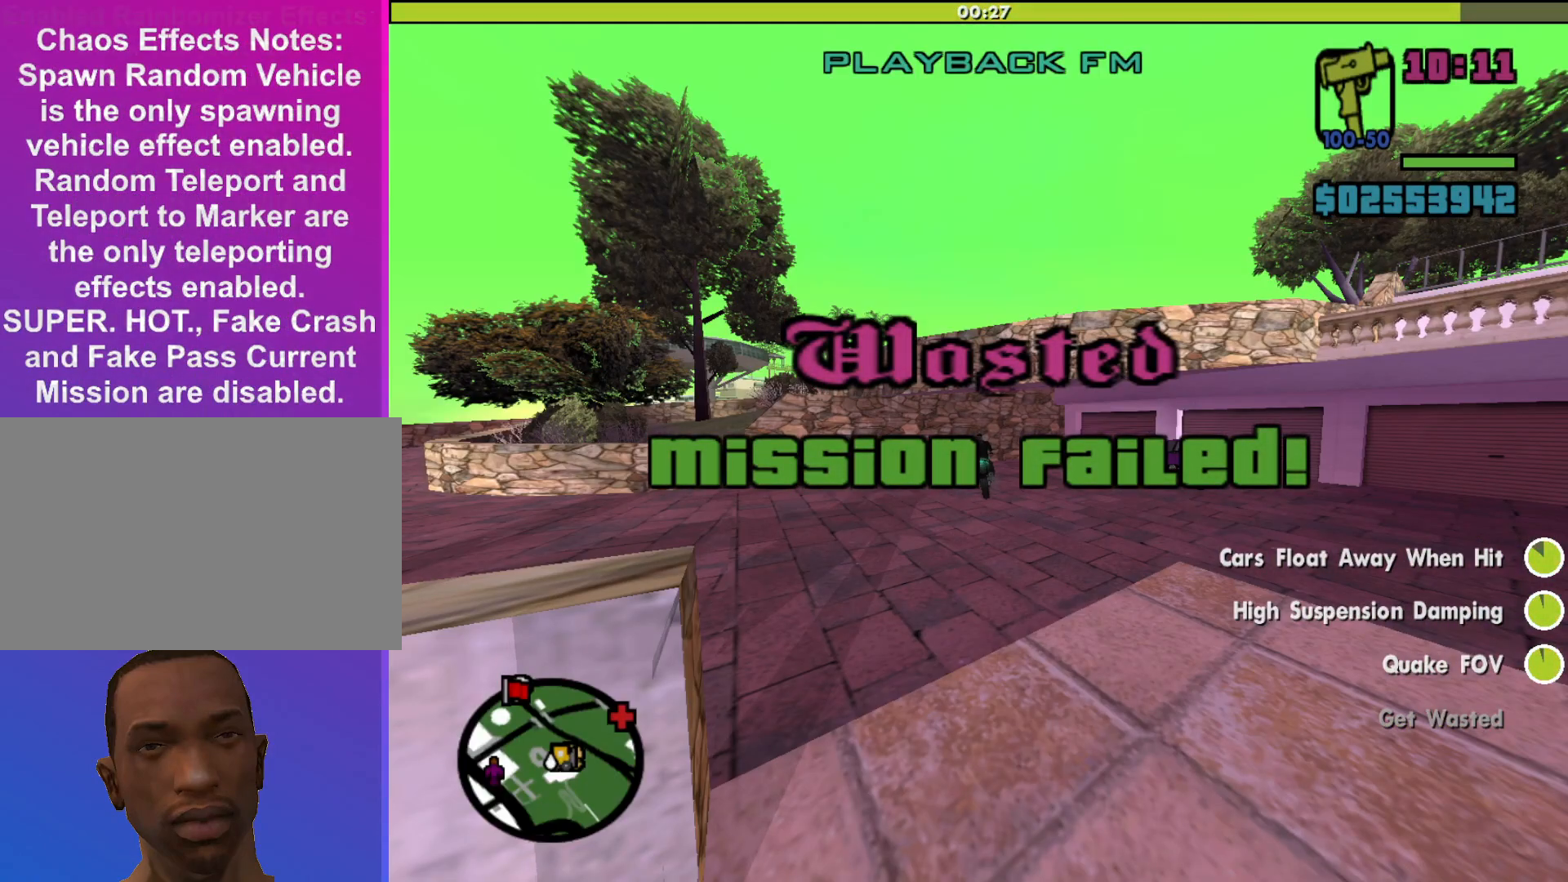
{"keys": [], "mouse": [], "events": []}
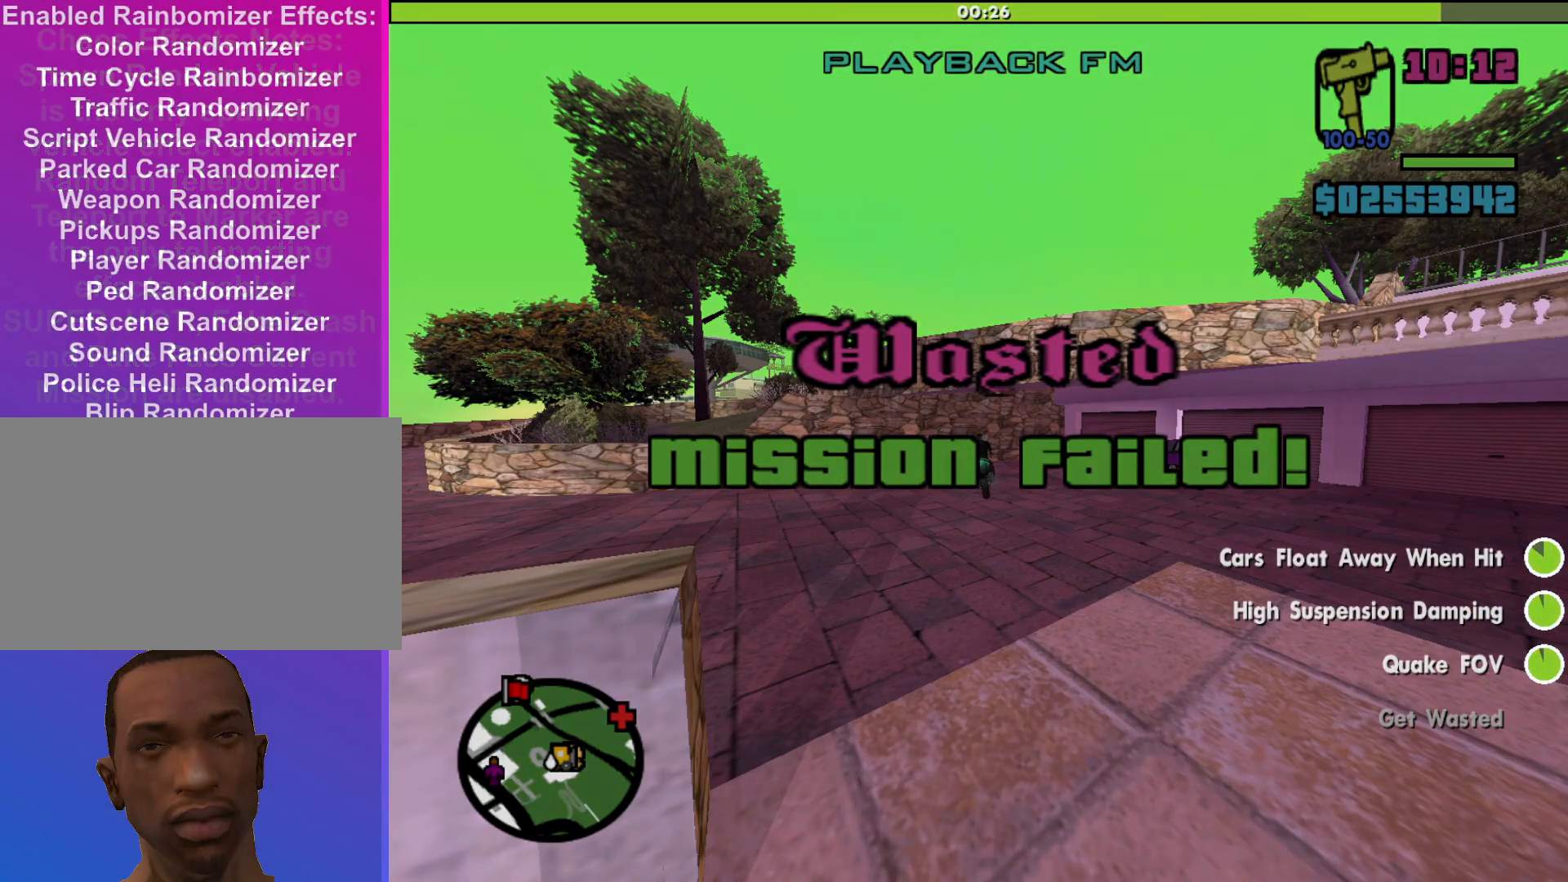
{"keys": [], "mouse": [], "events": []}
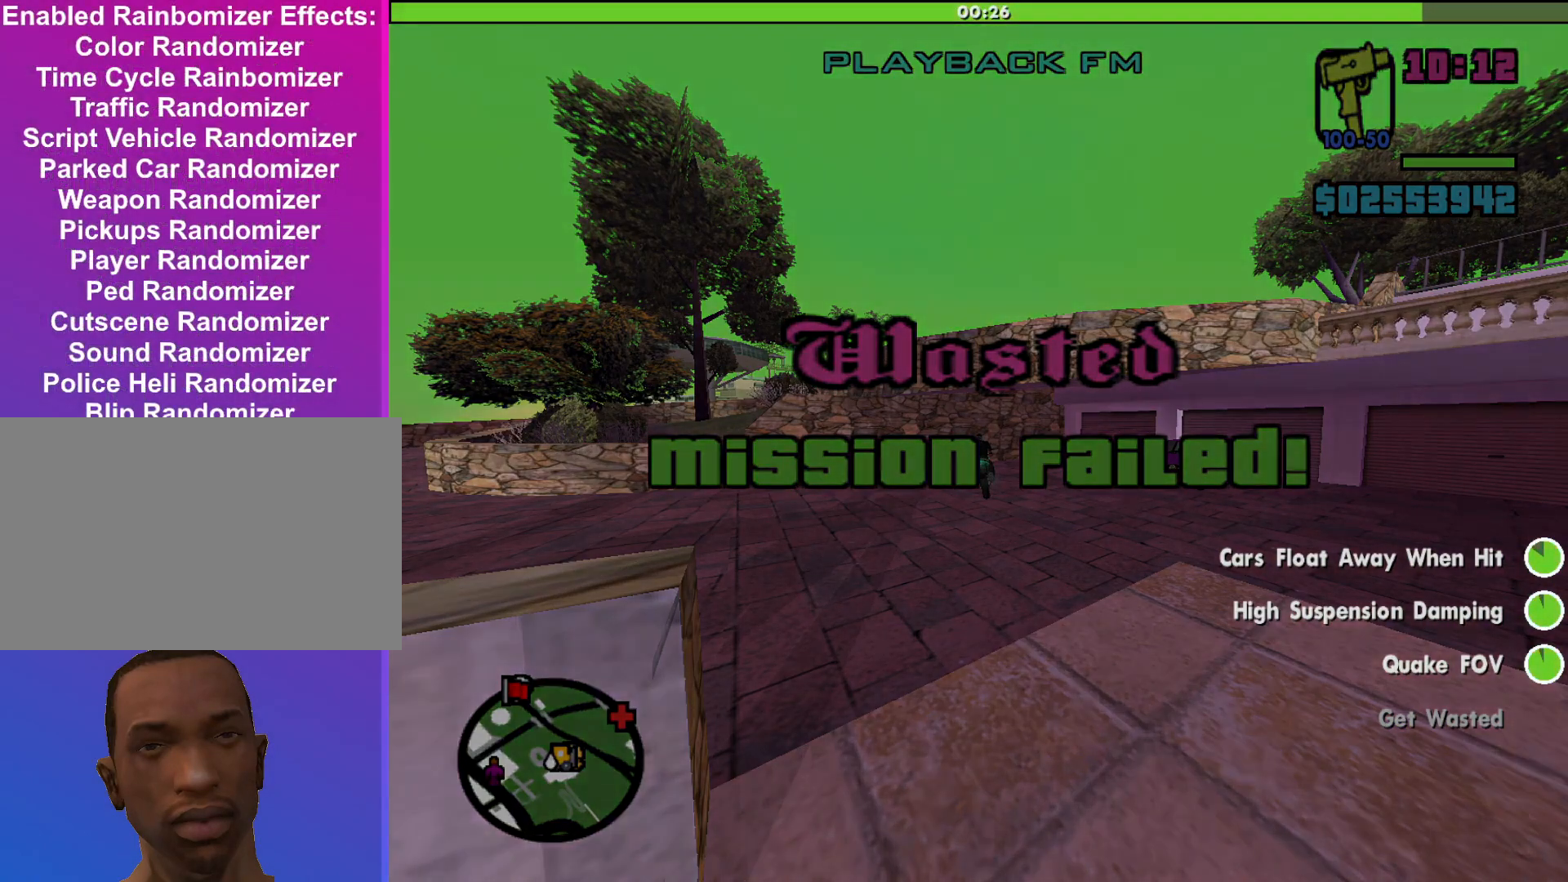
{"keys": [], "mouse": [], "events": []}
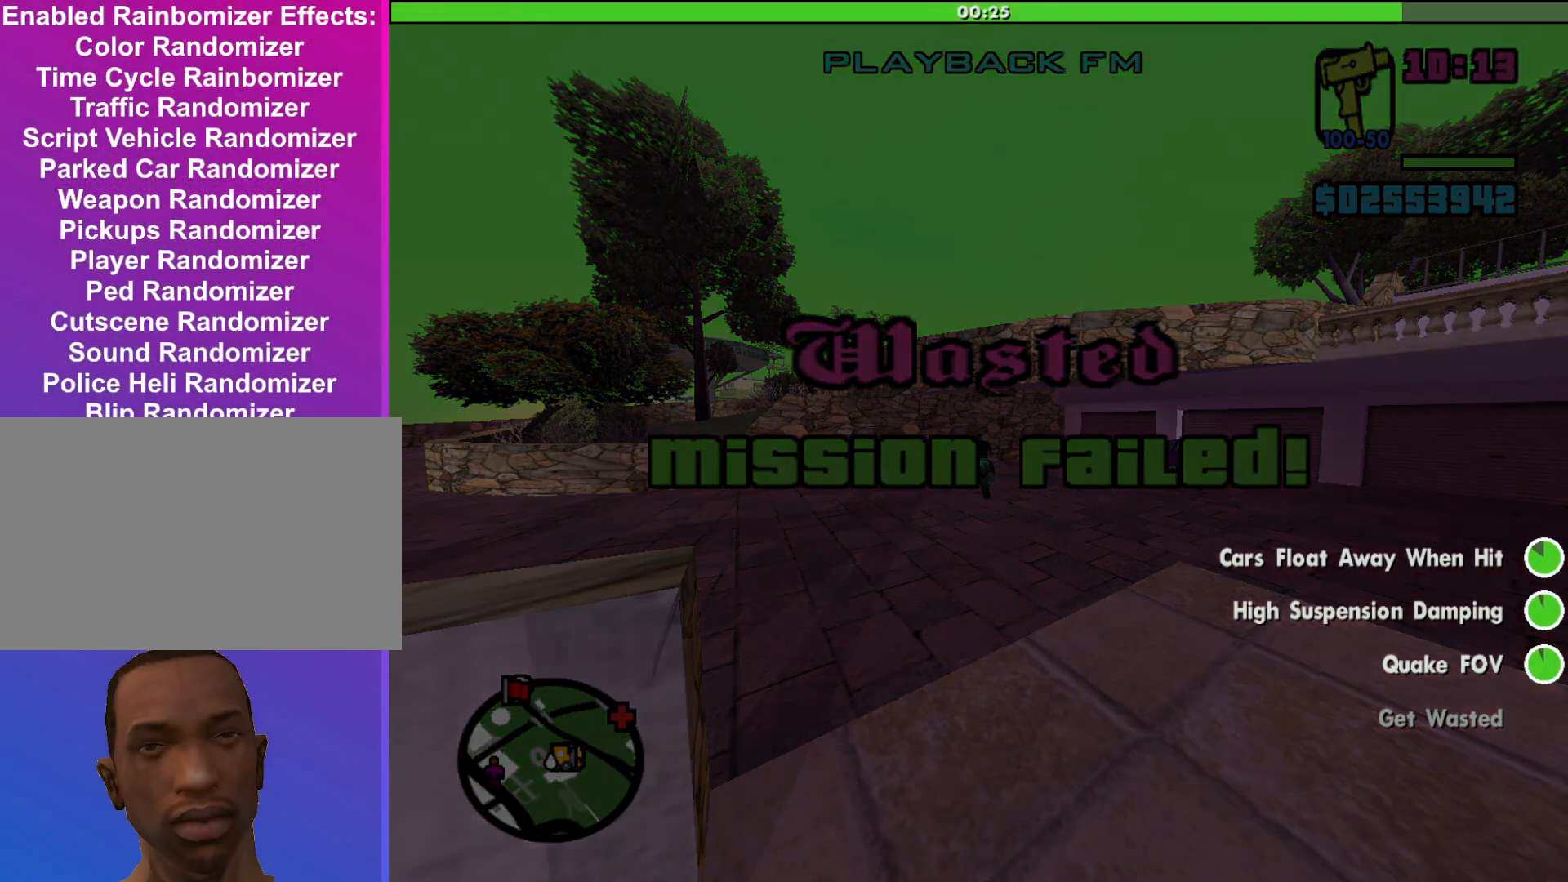
{"keys": [], "mouse": [], "events": []}